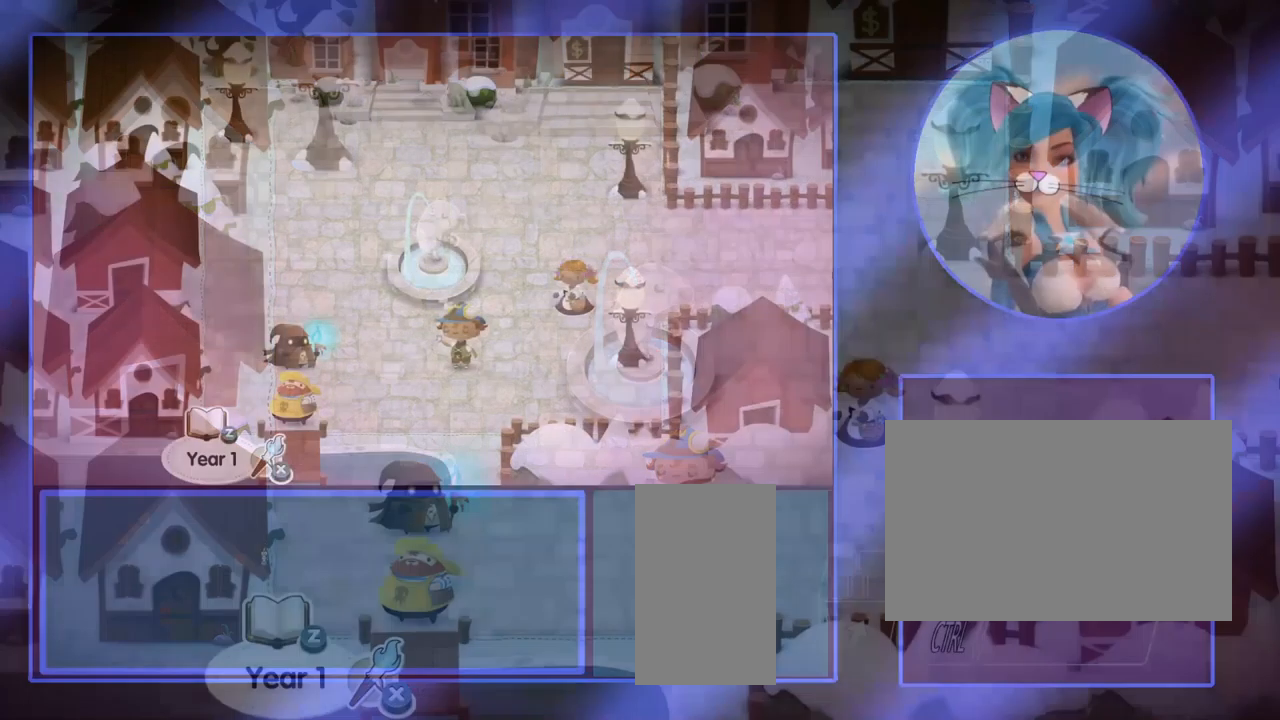
Gameplay with keyboard and mouse; each line is a JSON object with the keys and mouse buttons held at the frame after it. "events" lists presses ("down") and releases ("up") of "ctrl", "down", "escape", "left", "return", "right", "shift", "space", "up", "x", "z", "mouse_left", "mouse_wheel", "mouse_right", "mouse_mb4" and "mouse_mb5" between this image and that frame as [ms after this image, input, new state], when the widget could be followed in between. "mouse_left", "mouse_wheel", "mouse_right", "mouse_mb4", "mouse_mb5" = the "left", "wheel", "right", "mb4", "mb5" buttons of the "mouse" list. No other keys are recorded. "wheel" means that the mouse wheel is clicked or scrolled. Not read: mouse_move.
{"keys": [], "mouse": [], "events": []}
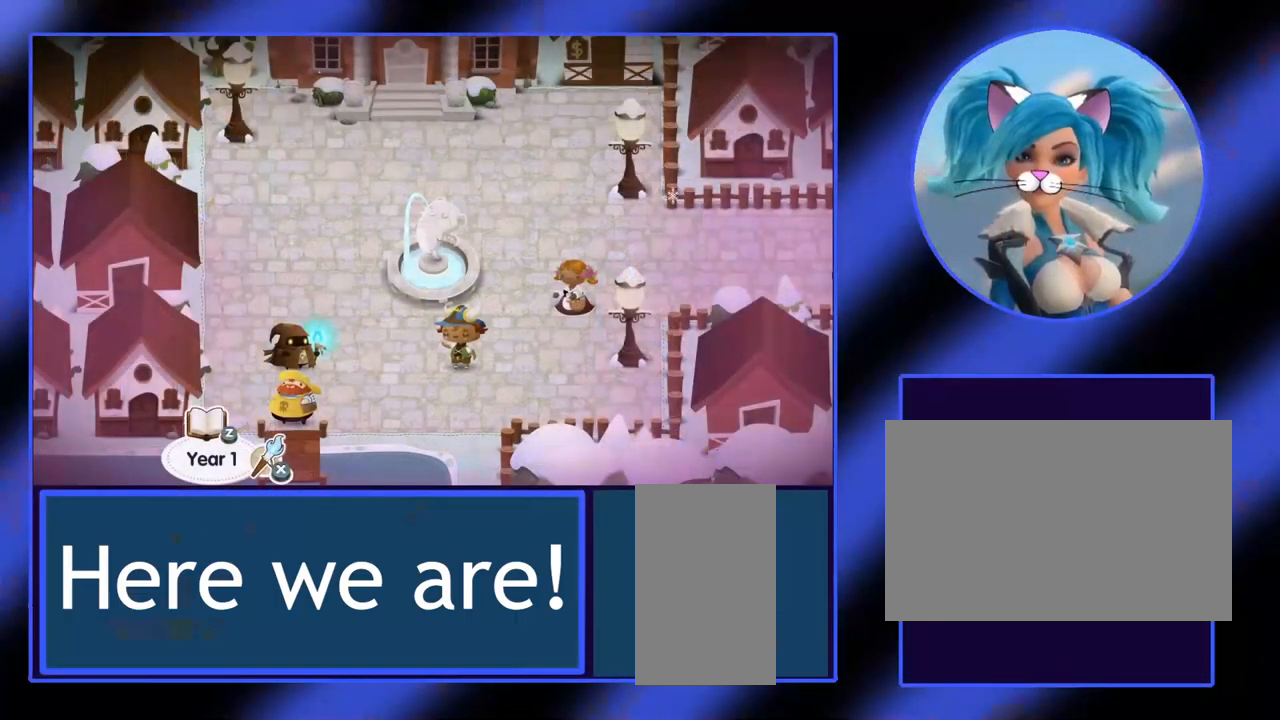
{"keys": [], "mouse": [], "events": []}
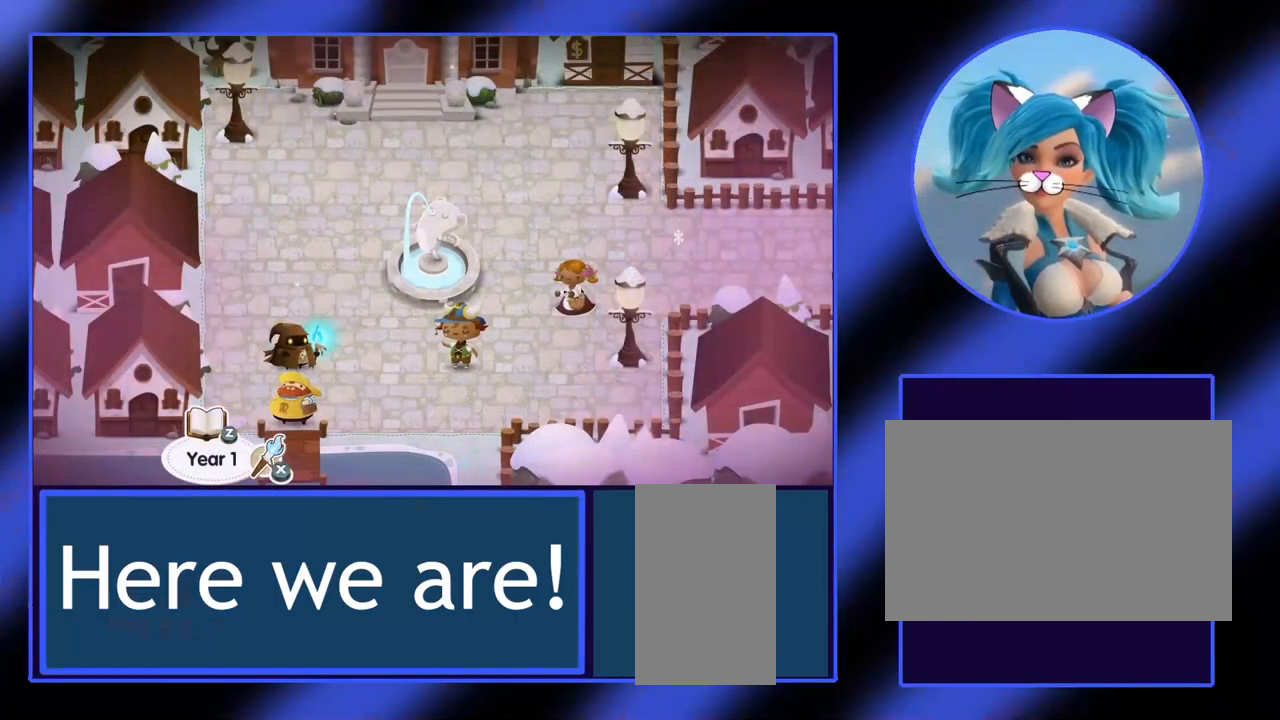
{"keys": [], "mouse": [], "events": []}
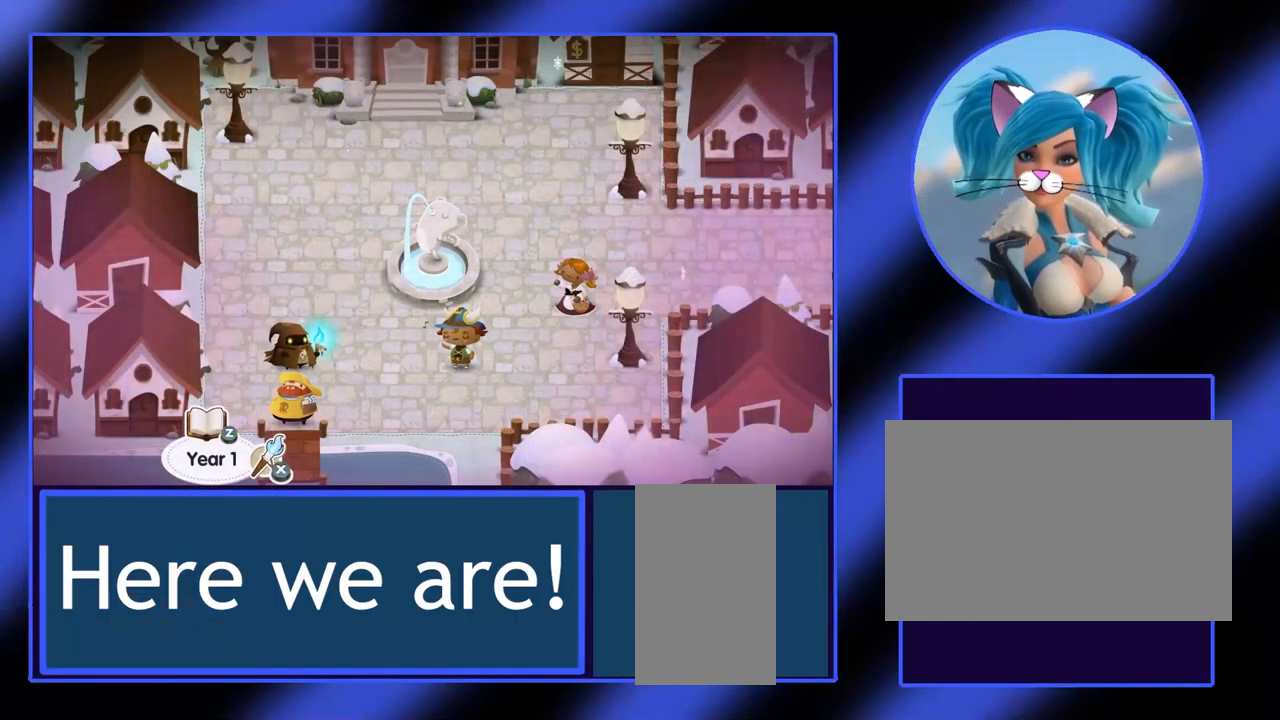
{"keys": [], "mouse": [], "events": []}
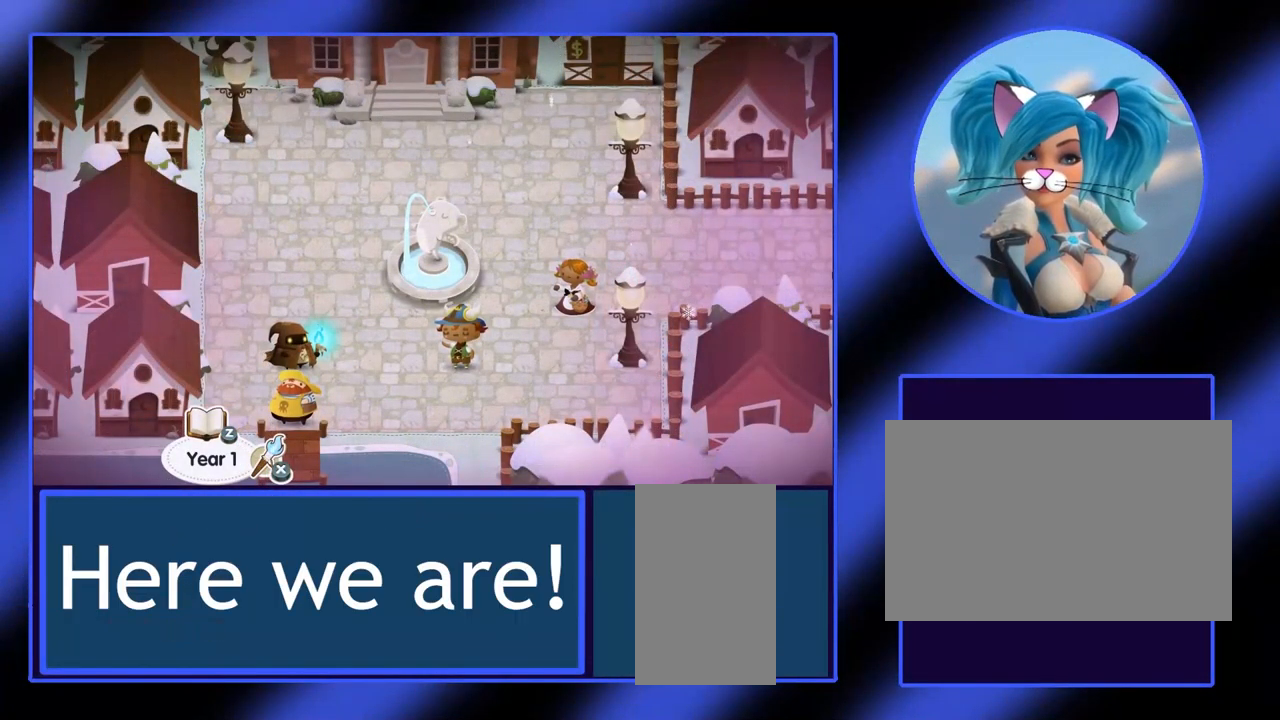
{"keys": [], "mouse": [], "events": []}
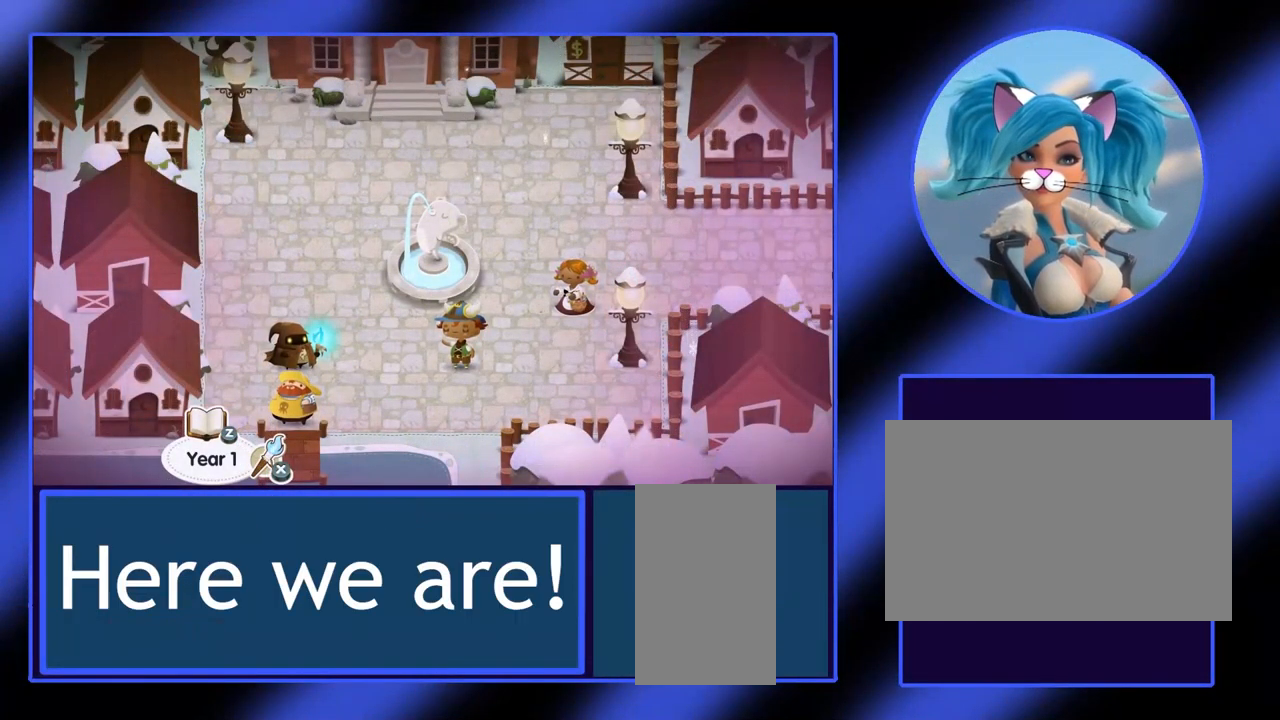
{"keys": [], "mouse": [], "events": []}
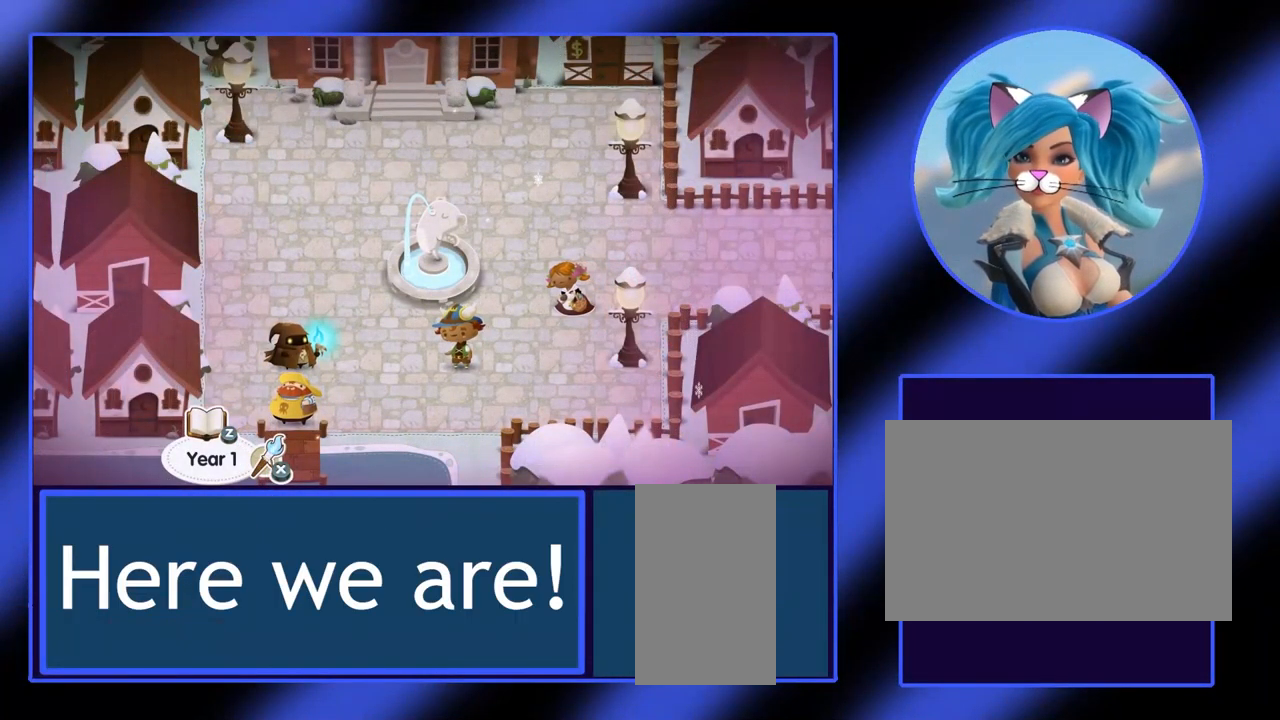
{"keys": [], "mouse": [], "events": []}
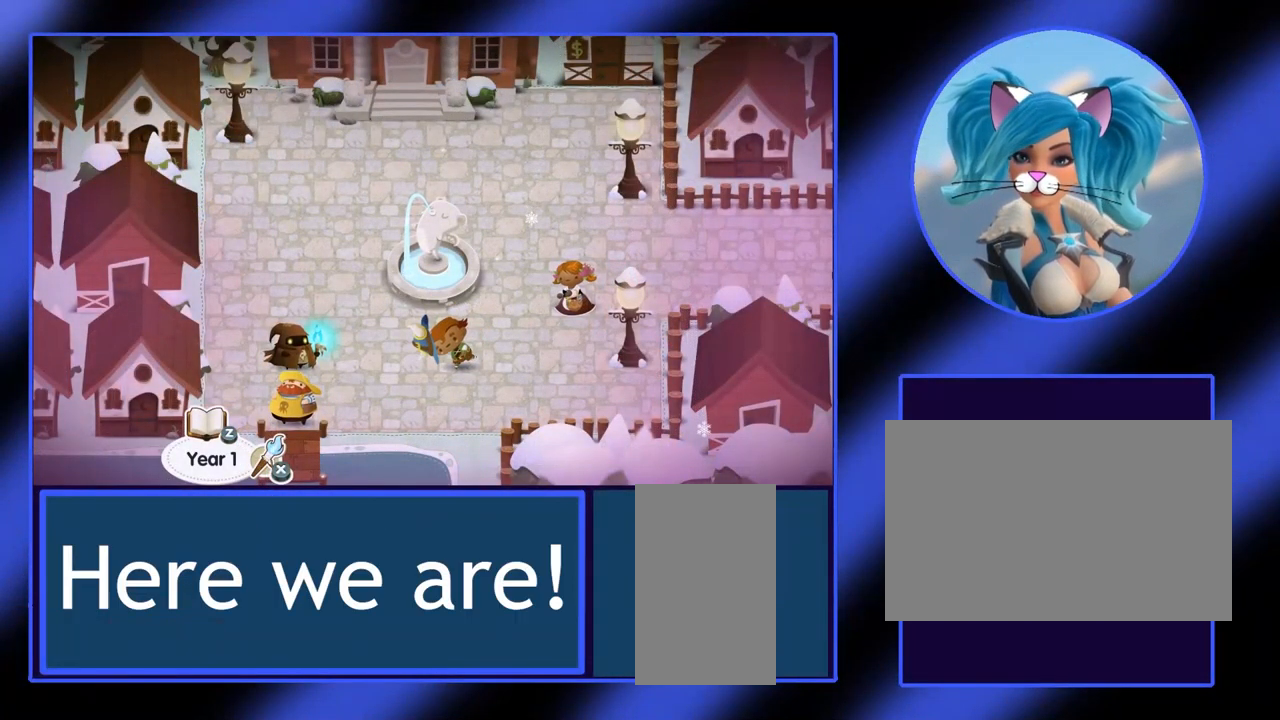
{"keys": [], "mouse": [], "events": []}
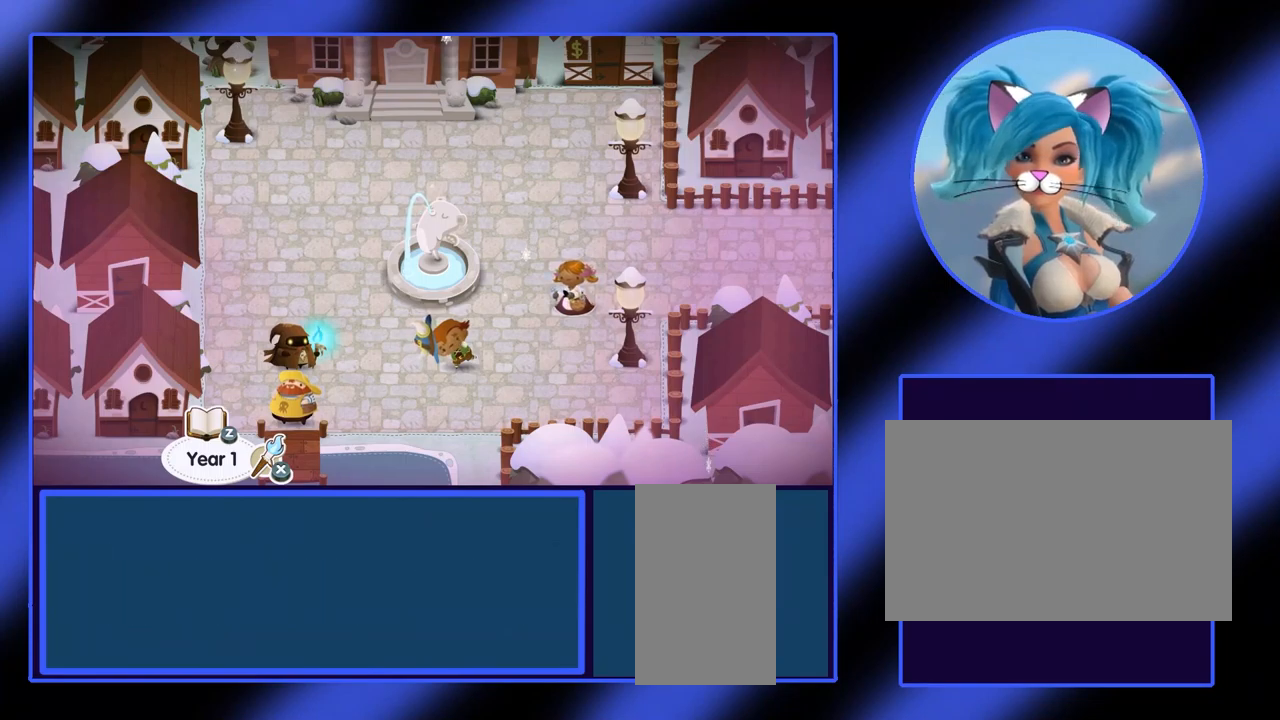
{"keys": [], "mouse": [], "events": [[134, "right", "down"], [334, "right", "up"]]}
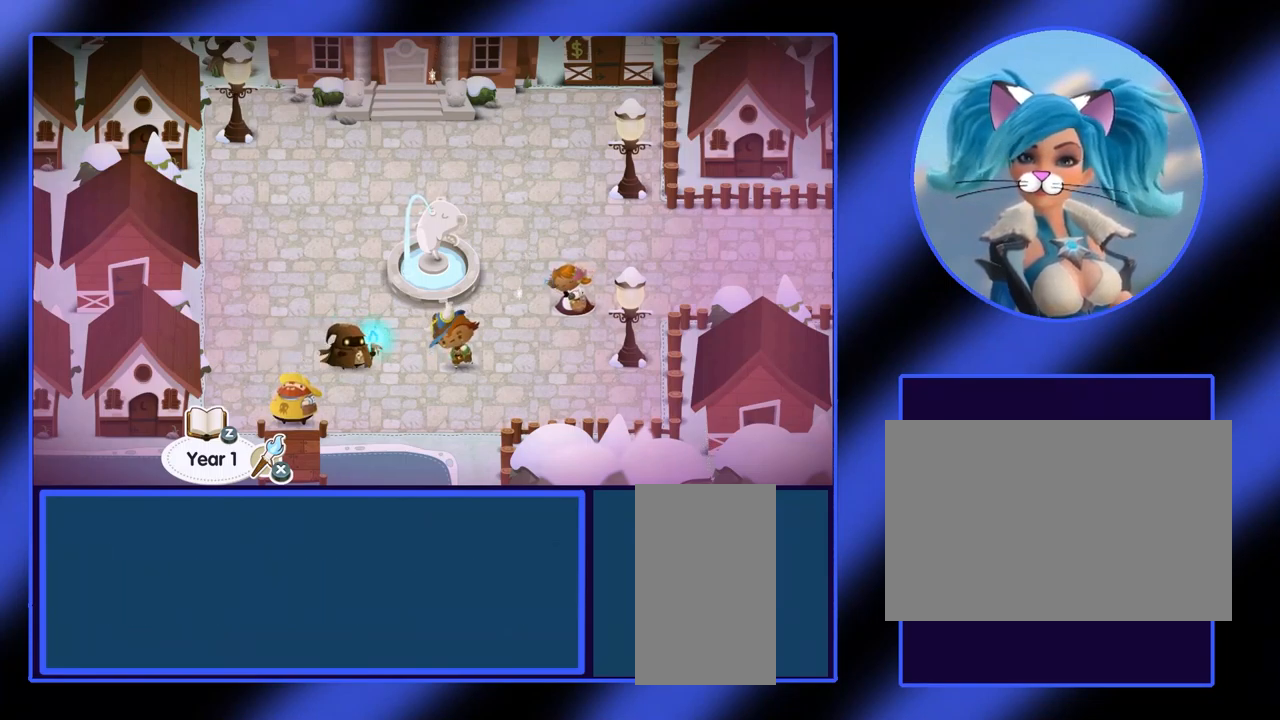
{"keys": [], "mouse": [], "events": []}
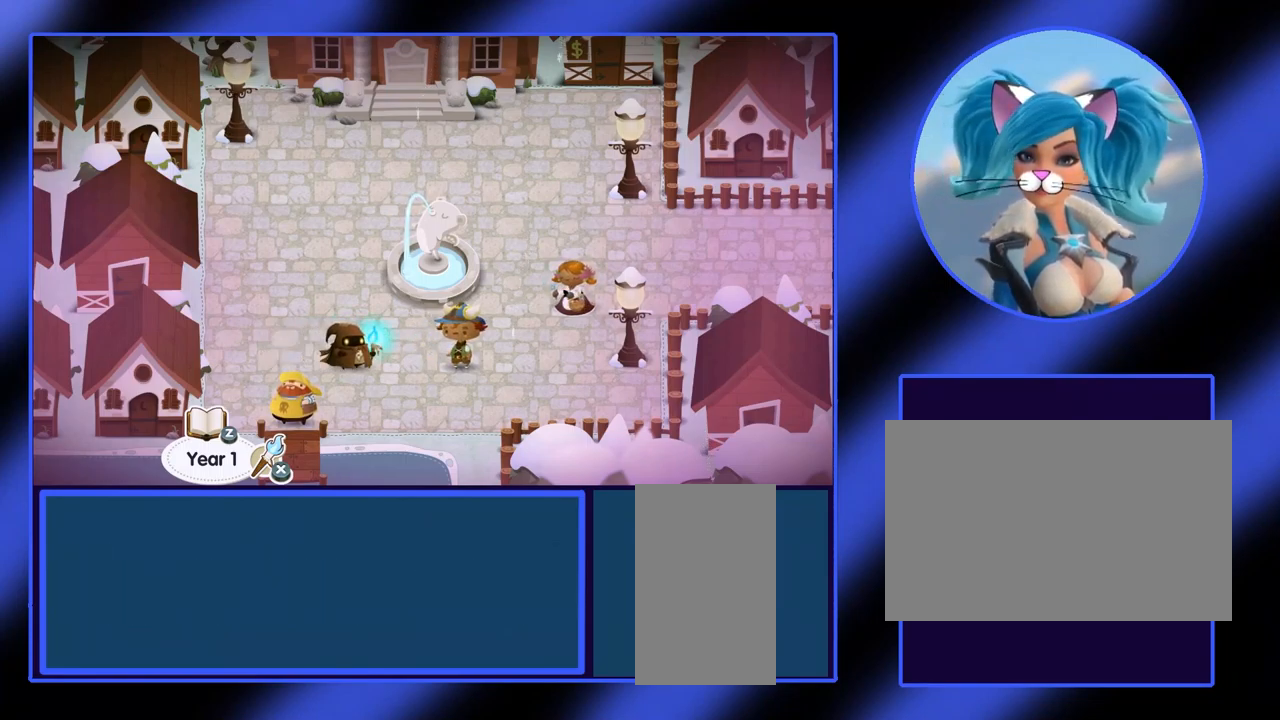
{"keys": [], "mouse": [], "events": []}
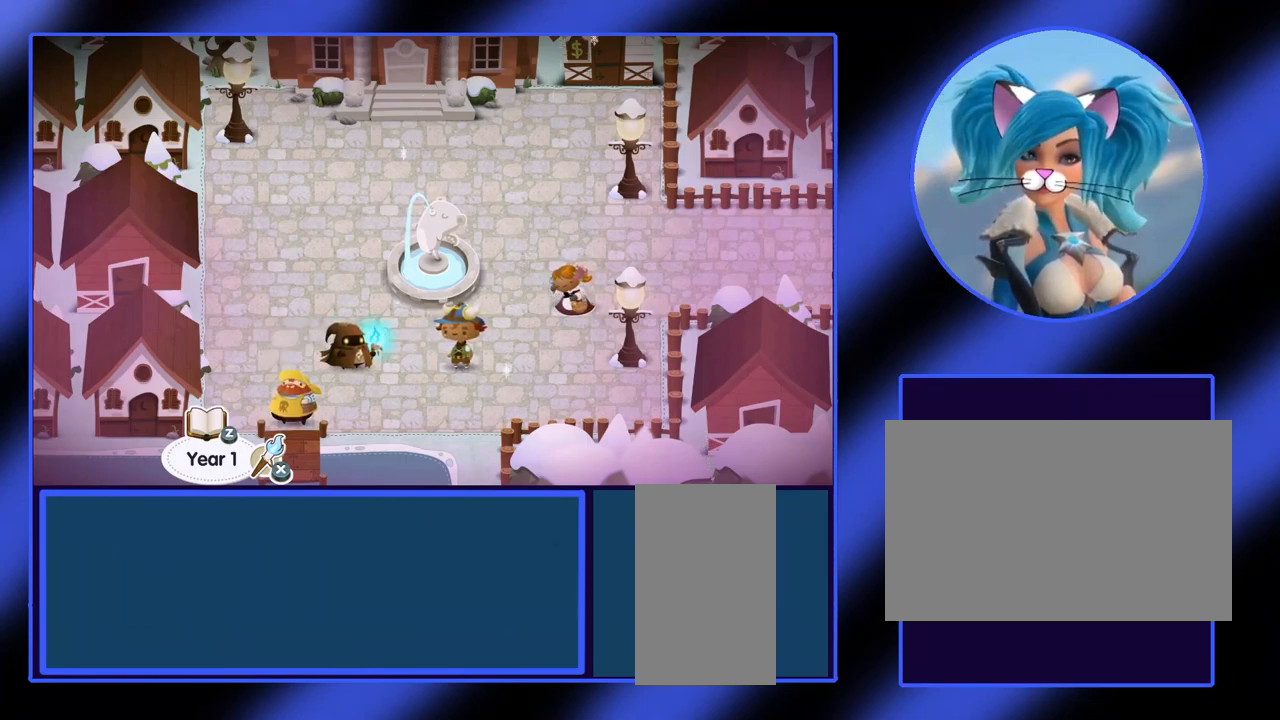
{"keys": [], "mouse": [], "events": [[267, "down", "down"], [400, "down", "up"]]}
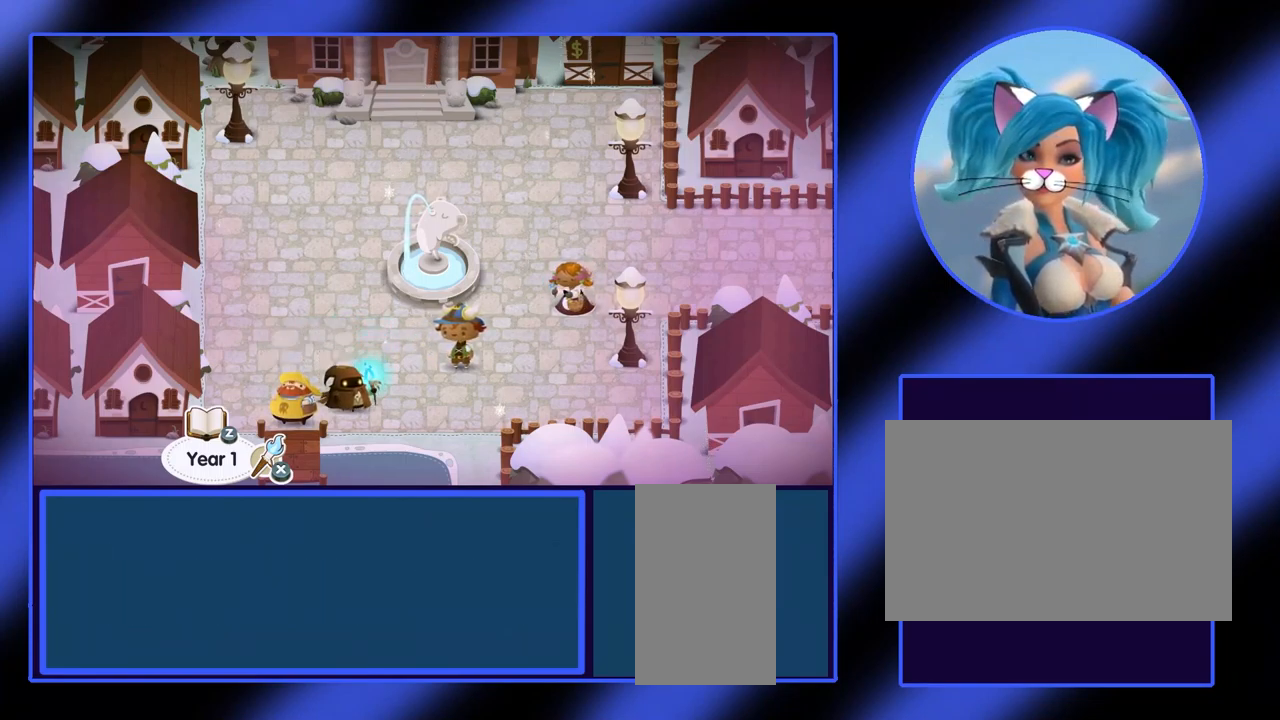
{"keys": ["left"], "mouse": [], "events": [[467, "left", "down"]]}
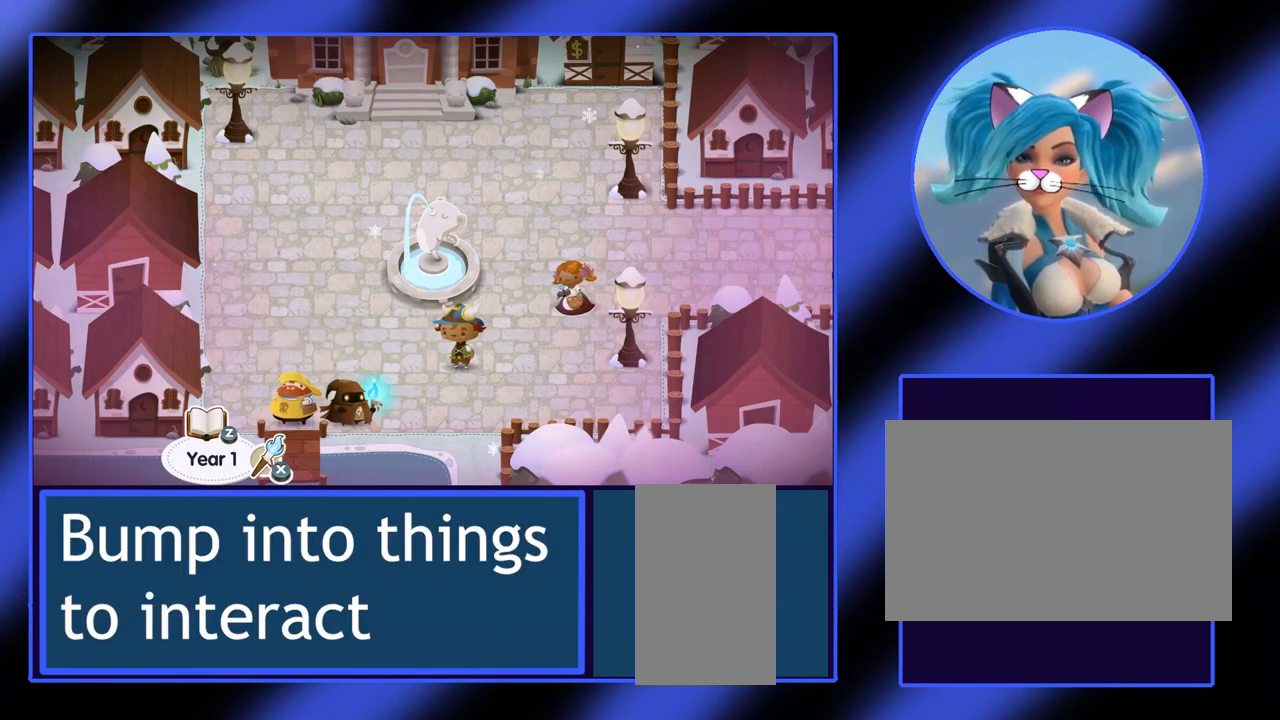
{"keys": [], "mouse": [], "events": [[134, "left", "up"]]}
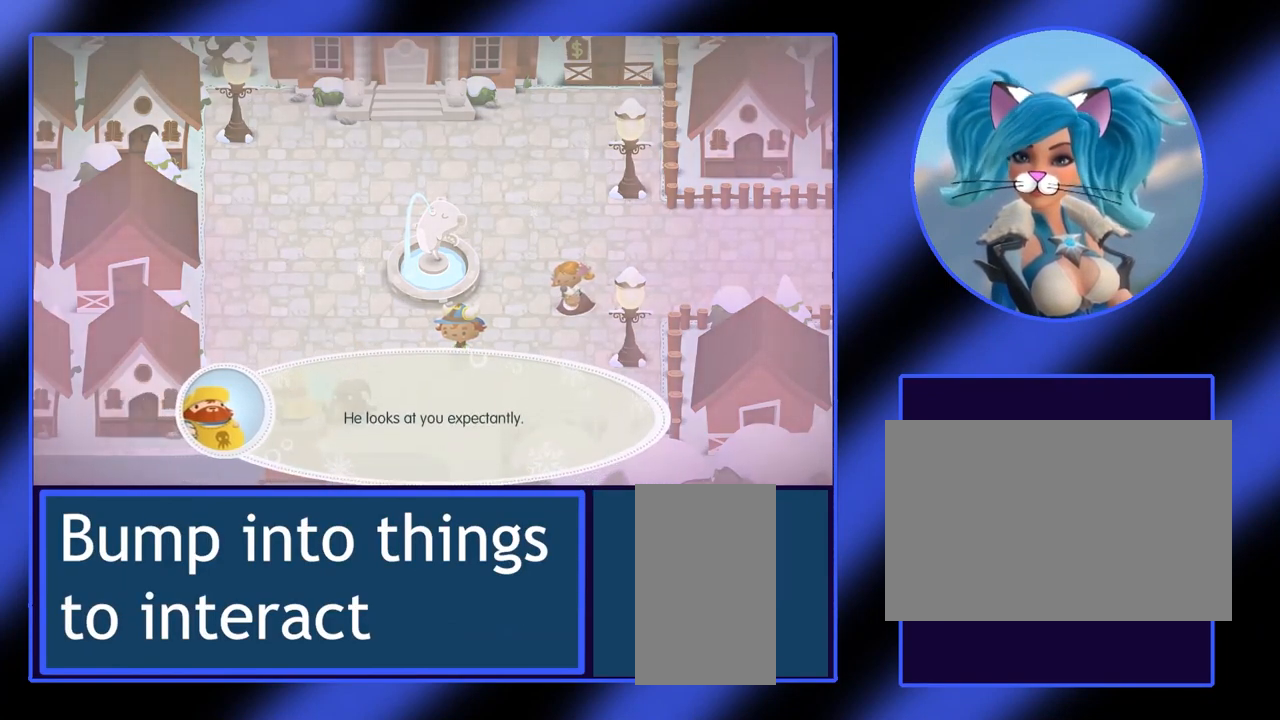
{"keys": [], "mouse": [], "events": []}
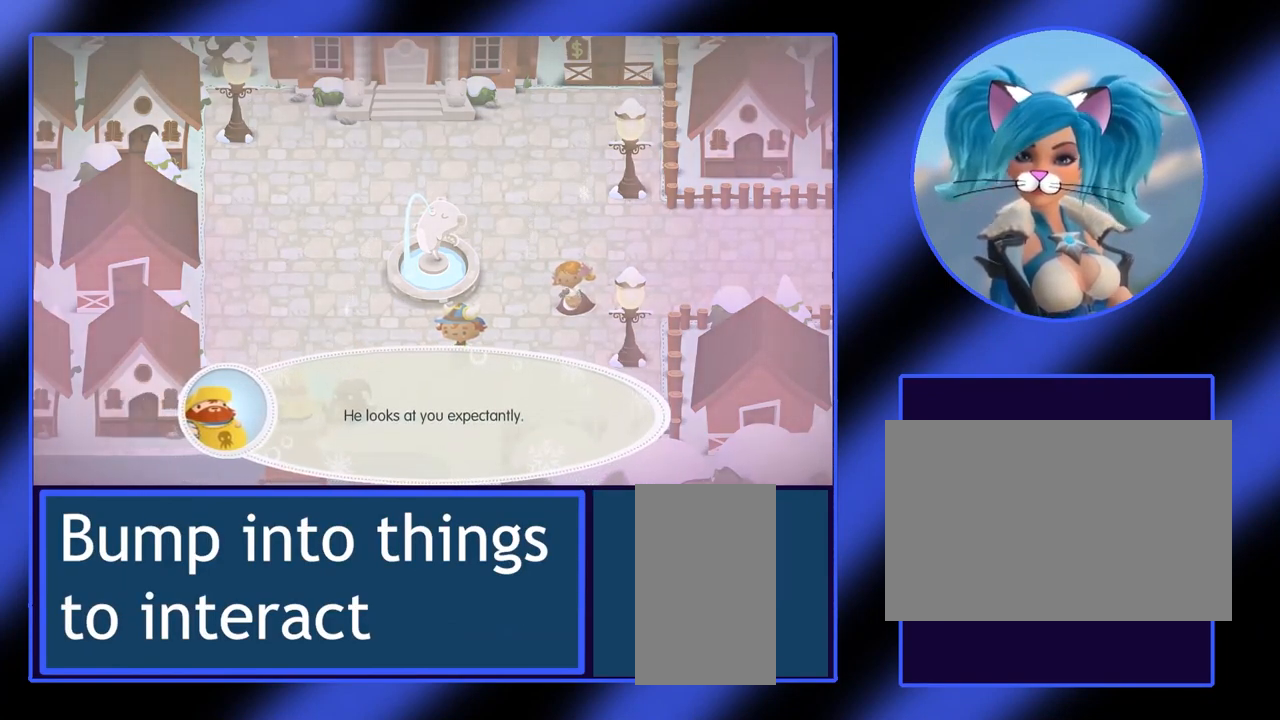
{"keys": [], "mouse": [], "events": []}
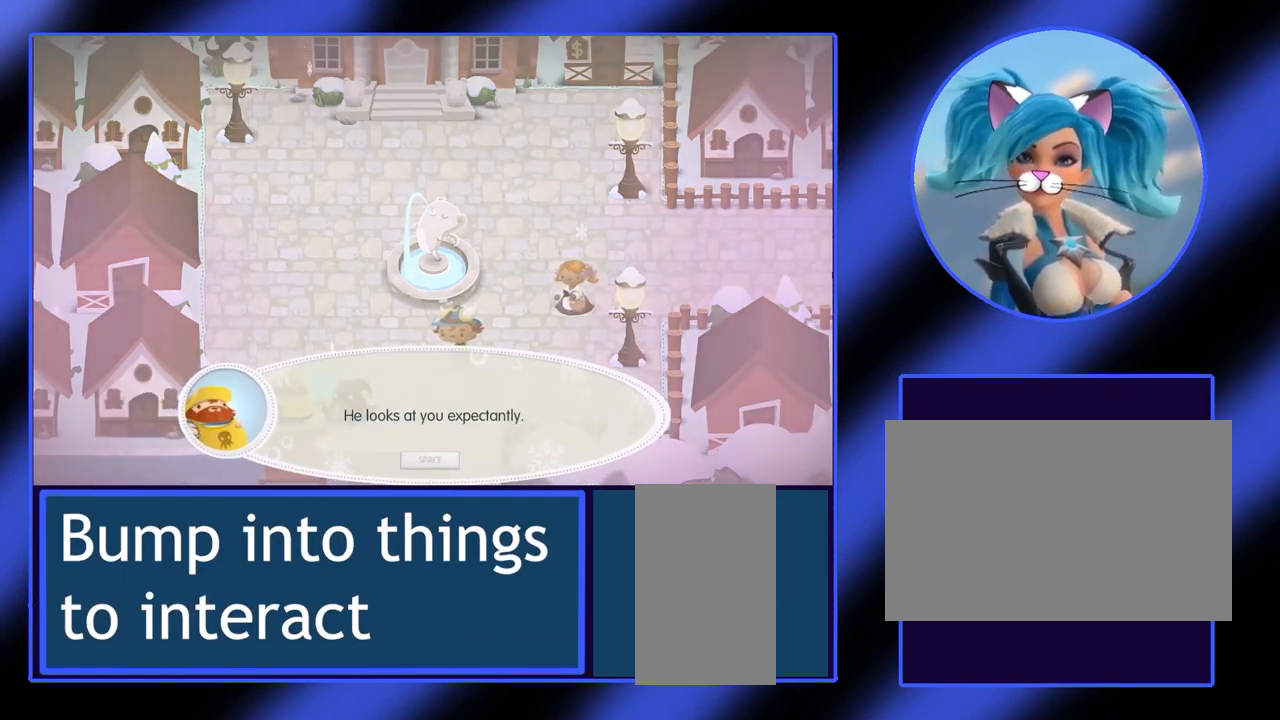
{"keys": [], "mouse": [], "events": [[400, "space", "down"], [500, "space", "up"]]}
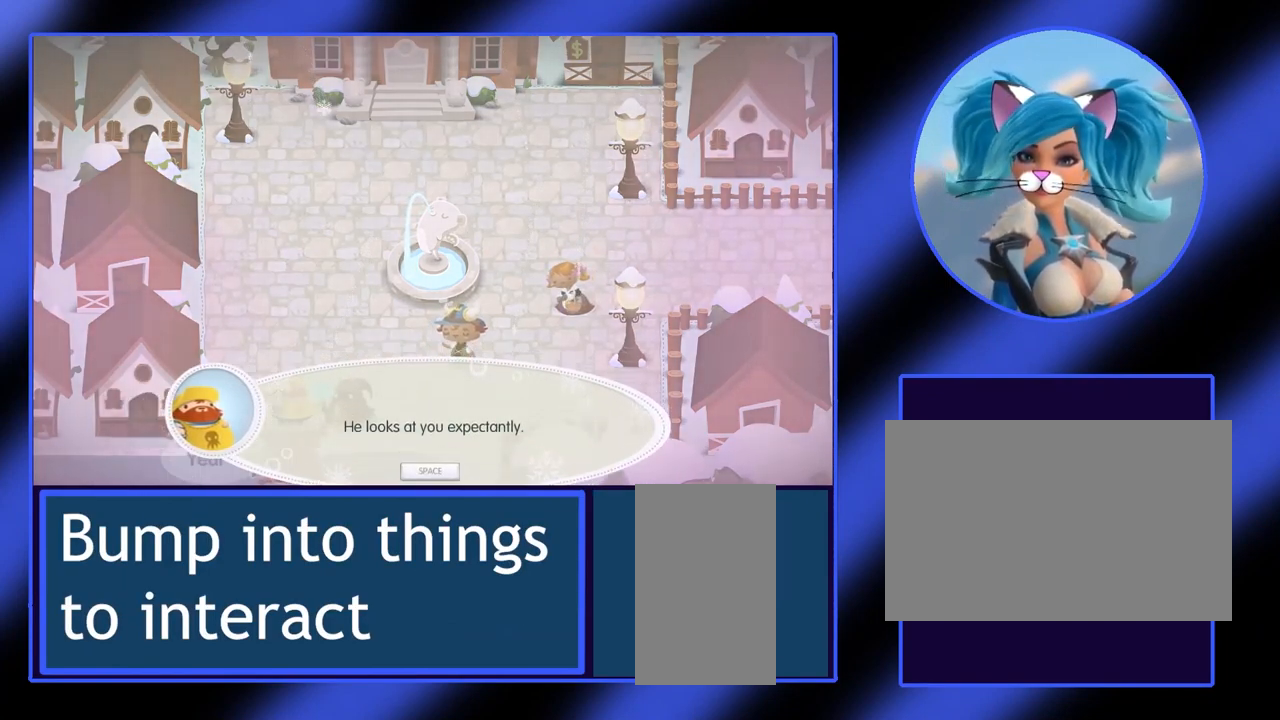
{"keys": [], "mouse": [], "events": []}
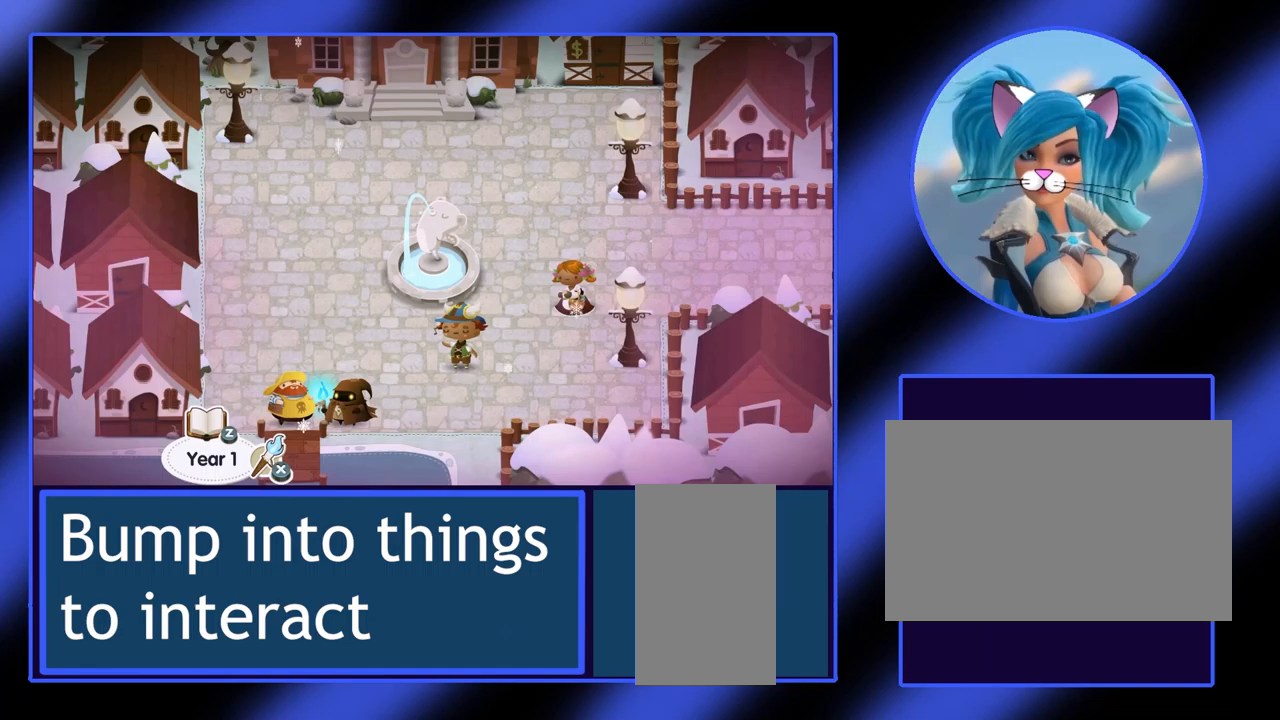
{"keys": [], "mouse": [], "events": [[267, "right", "down"], [367, "right", "up"]]}
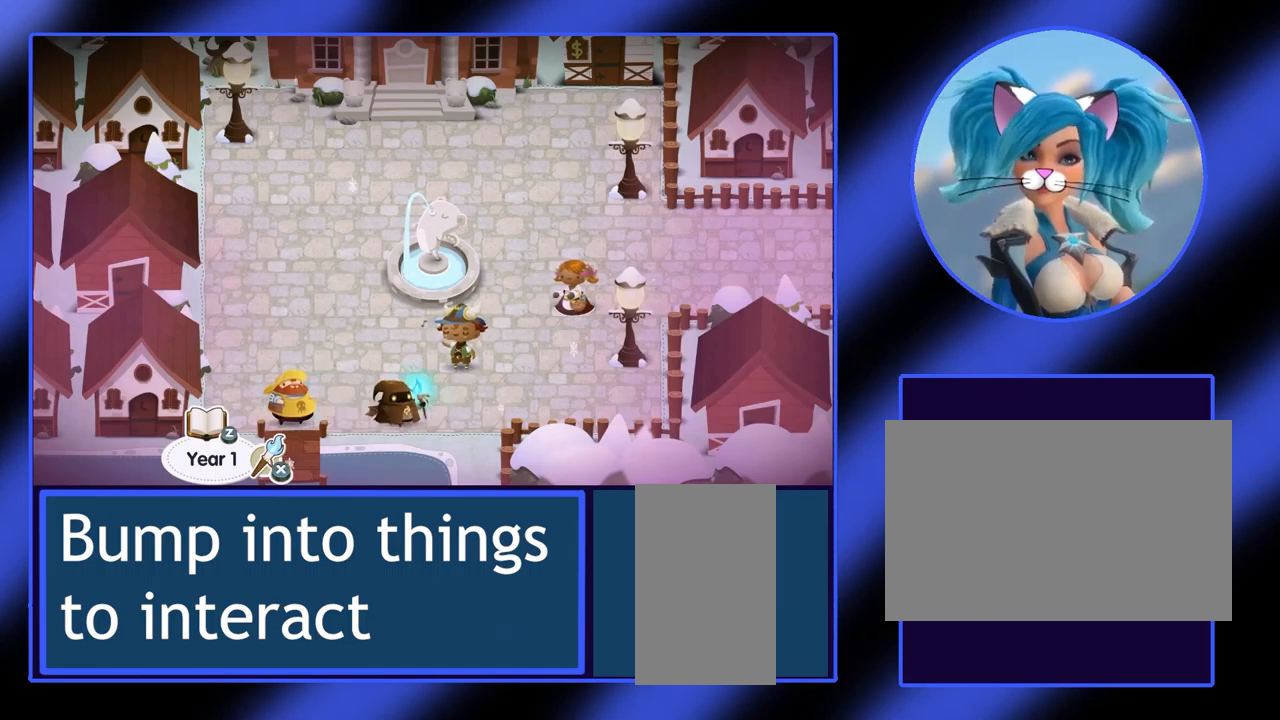
{"keys": [], "mouse": [], "events": [[33, "up", "down"], [200, "up", "up"]]}
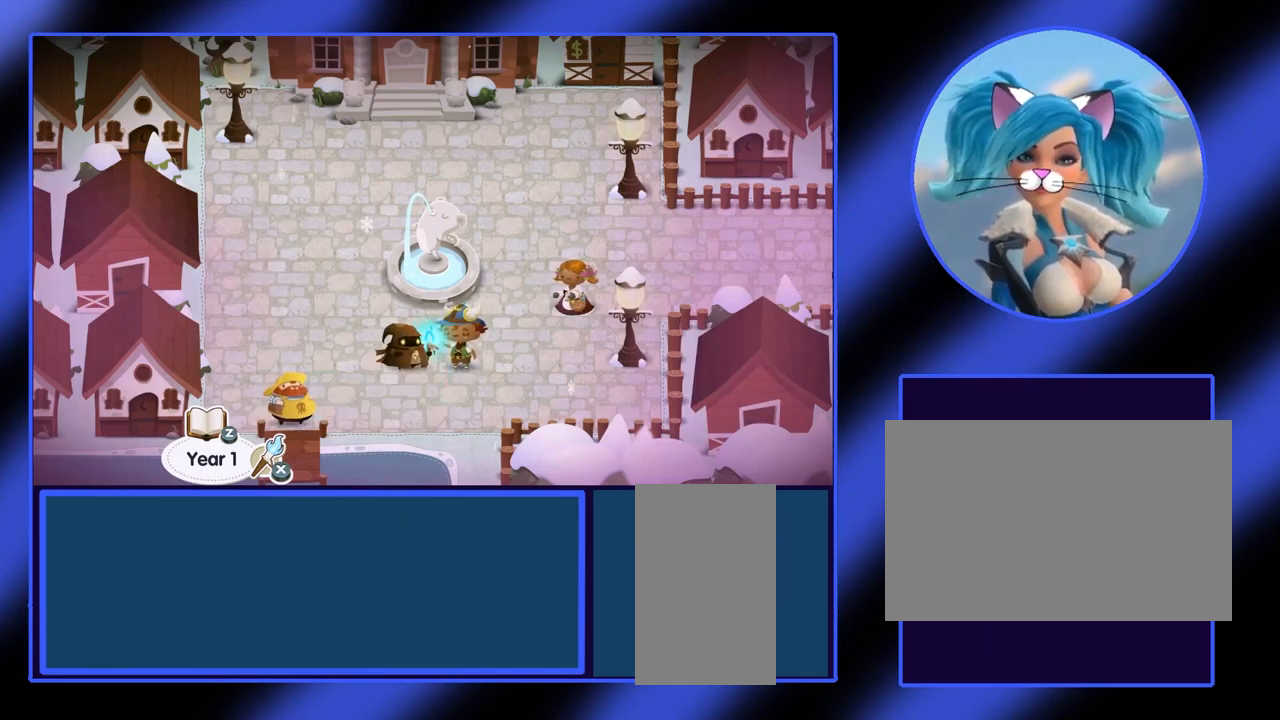
{"keys": ["right"], "mouse": [], "events": [[500, "right", "down"]]}
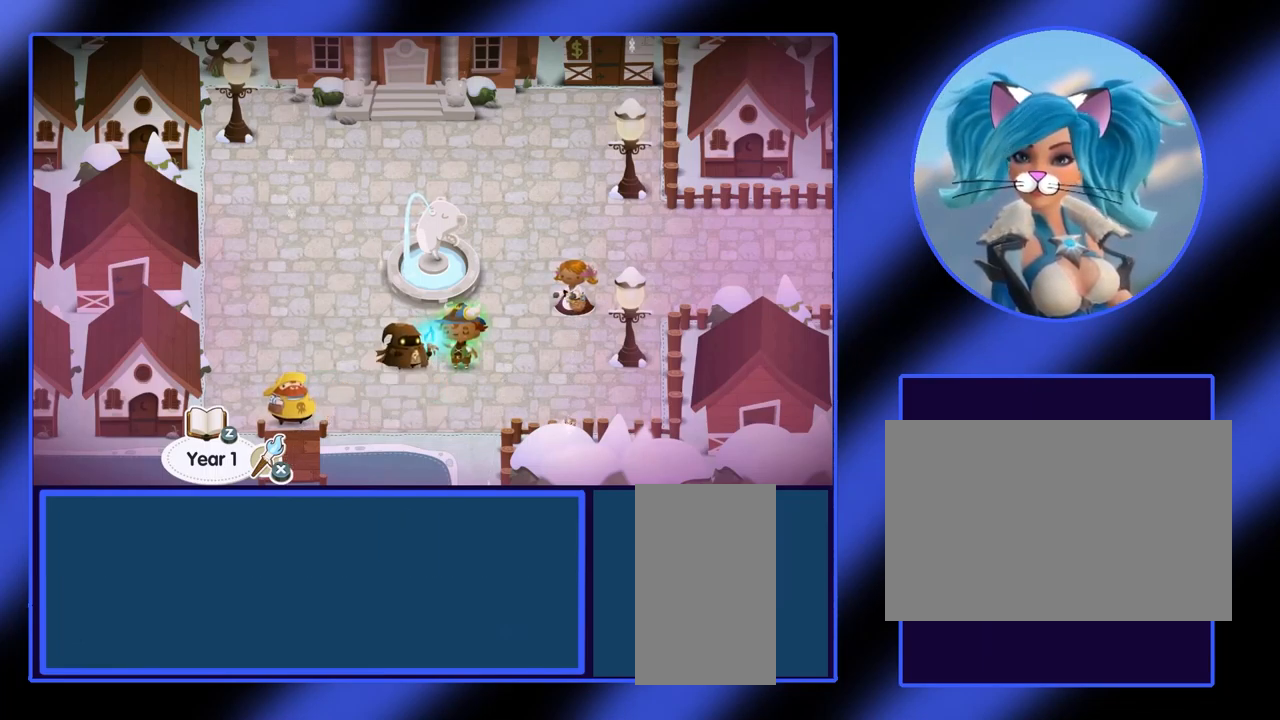
{"keys": [], "mouse": [], "events": [[67, "right", "up"]]}
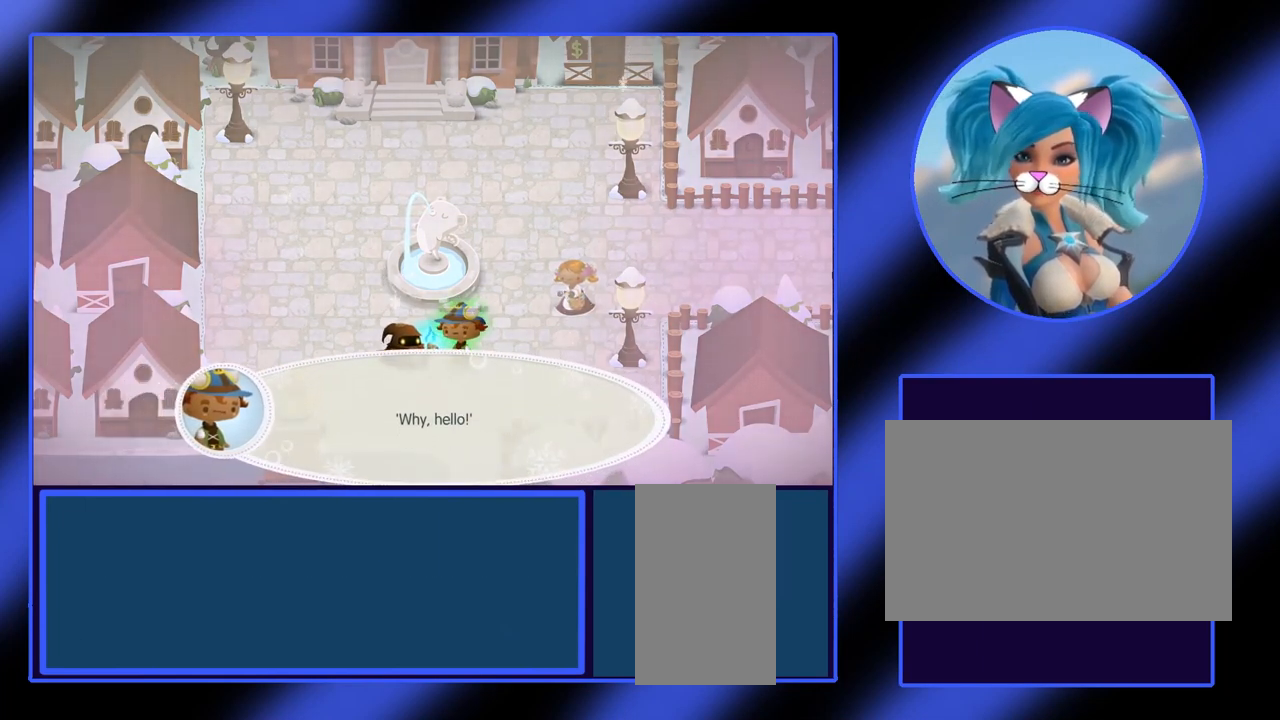
{"keys": [], "mouse": [], "events": []}
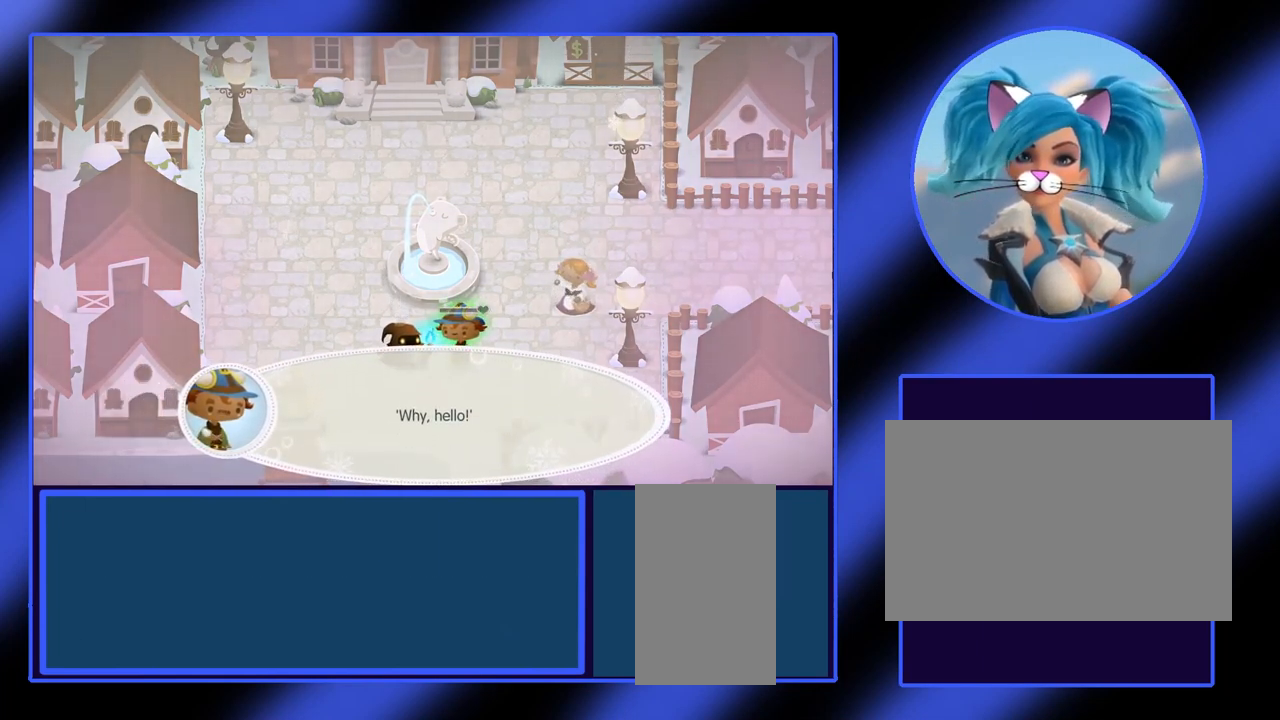
{"keys": [], "mouse": [], "events": []}
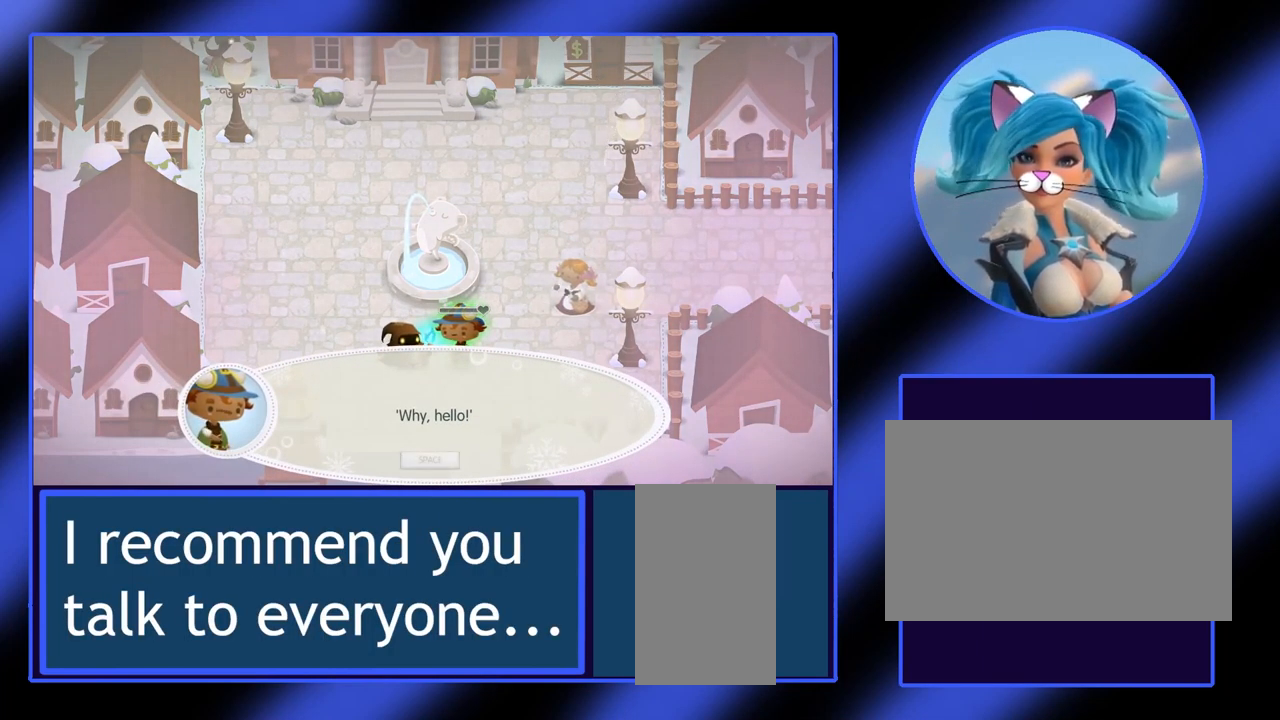
{"keys": [], "mouse": [], "events": []}
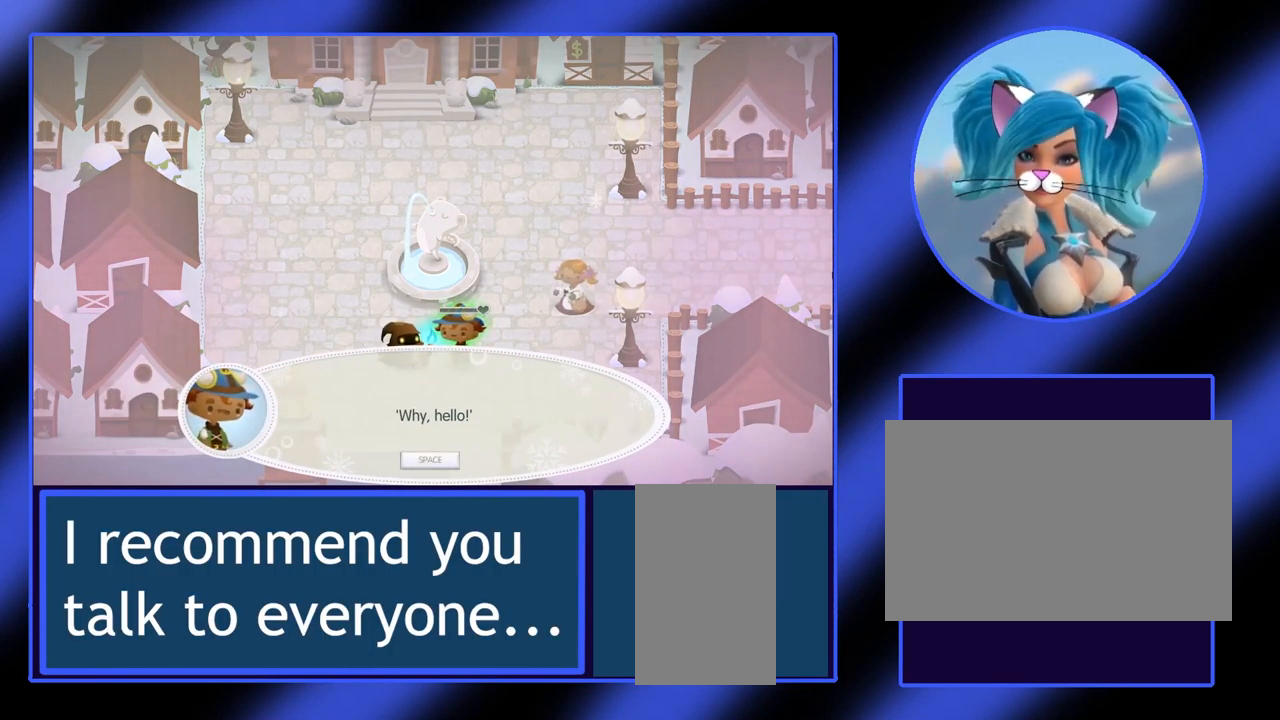
{"keys": ["space"], "mouse": [], "events": [[467, "space", "down"]]}
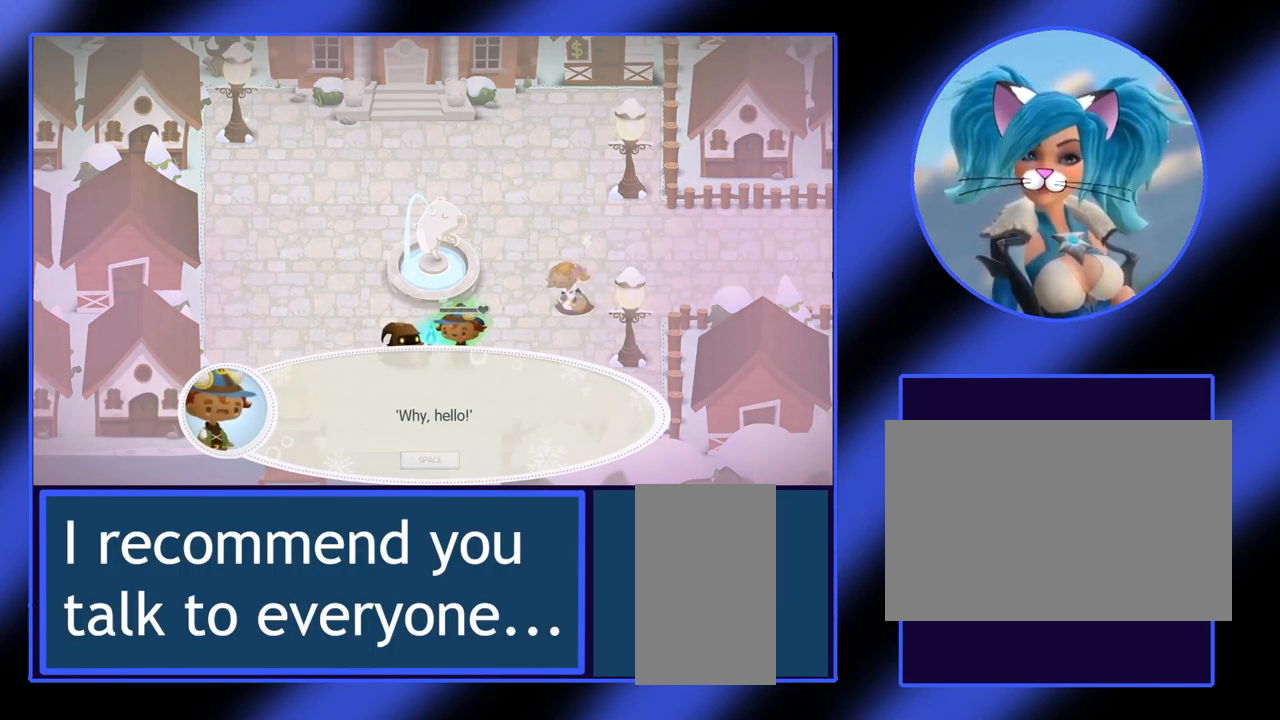
{"keys": [], "mouse": [], "events": [[100, "space", "up"]]}